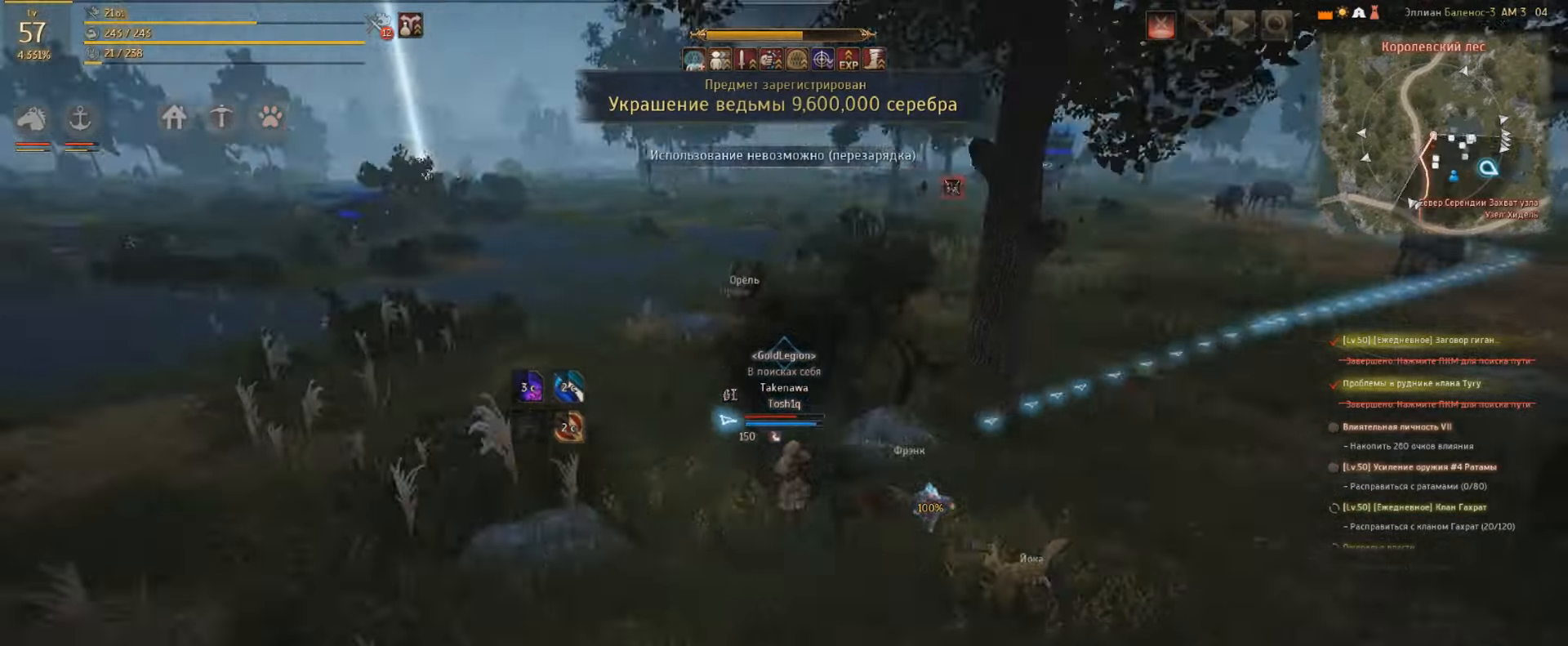
Gameplay with keyboard and mouse; each line is a JSON object with the keys and mouse buttons held at the frame after it. "events" lists presses ("down") and releases ("up") of "a", "c", "d", "e", "f", "q", "s", "shift", "space", "tab", "w", "mouse_left" and "mouse_right" between this image and that frame as [ms after this image, input, new state], when the widget could be followed in between. "mouse_left", "mouse_right" = the "left", "right" buttons of the "mouse" list. No other keys are recorded. Mouse movement is not recorded.
{"keys": ["w"], "mouse": [], "events": [[333, "w", "down"]]}
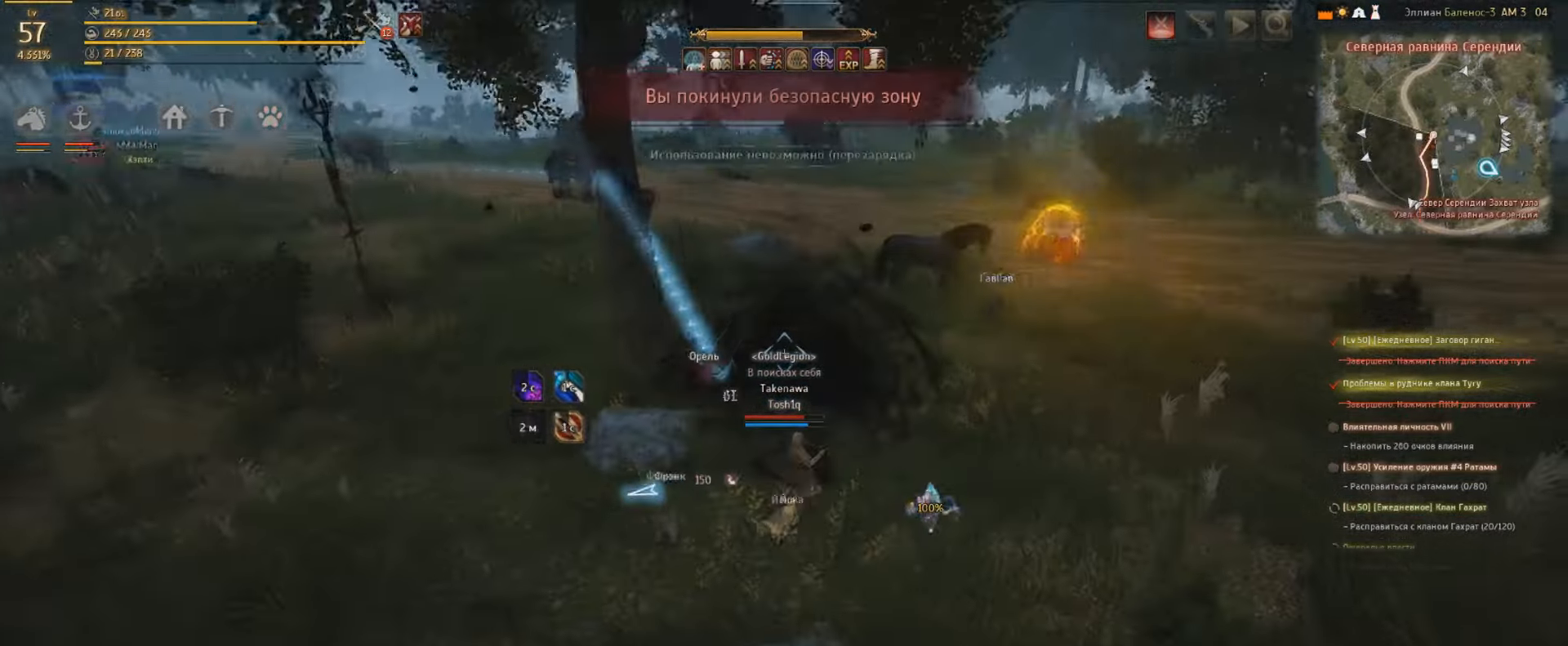
{"keys": ["w"], "mouse": [], "events": []}
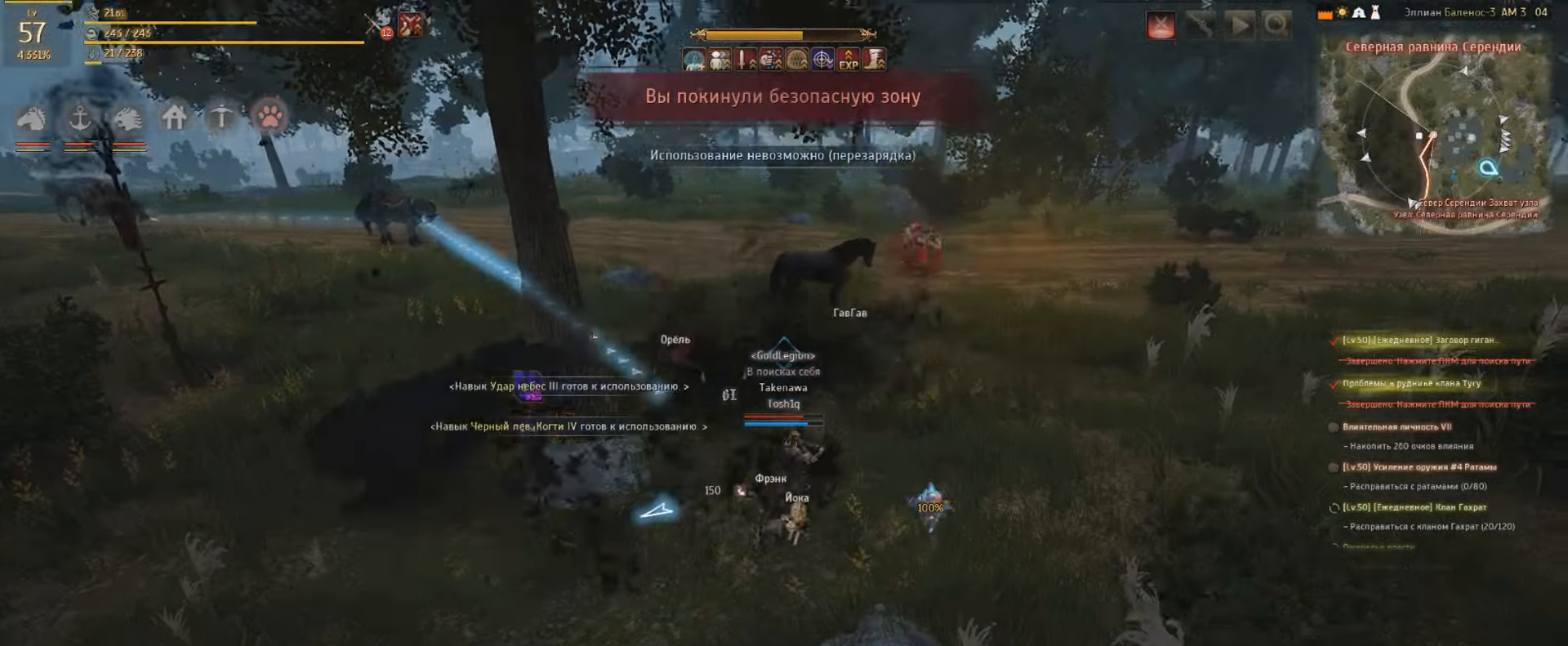
{"keys": ["w"], "mouse": [], "events": [[66, "d", "down"], [233, "d", "up"]]}
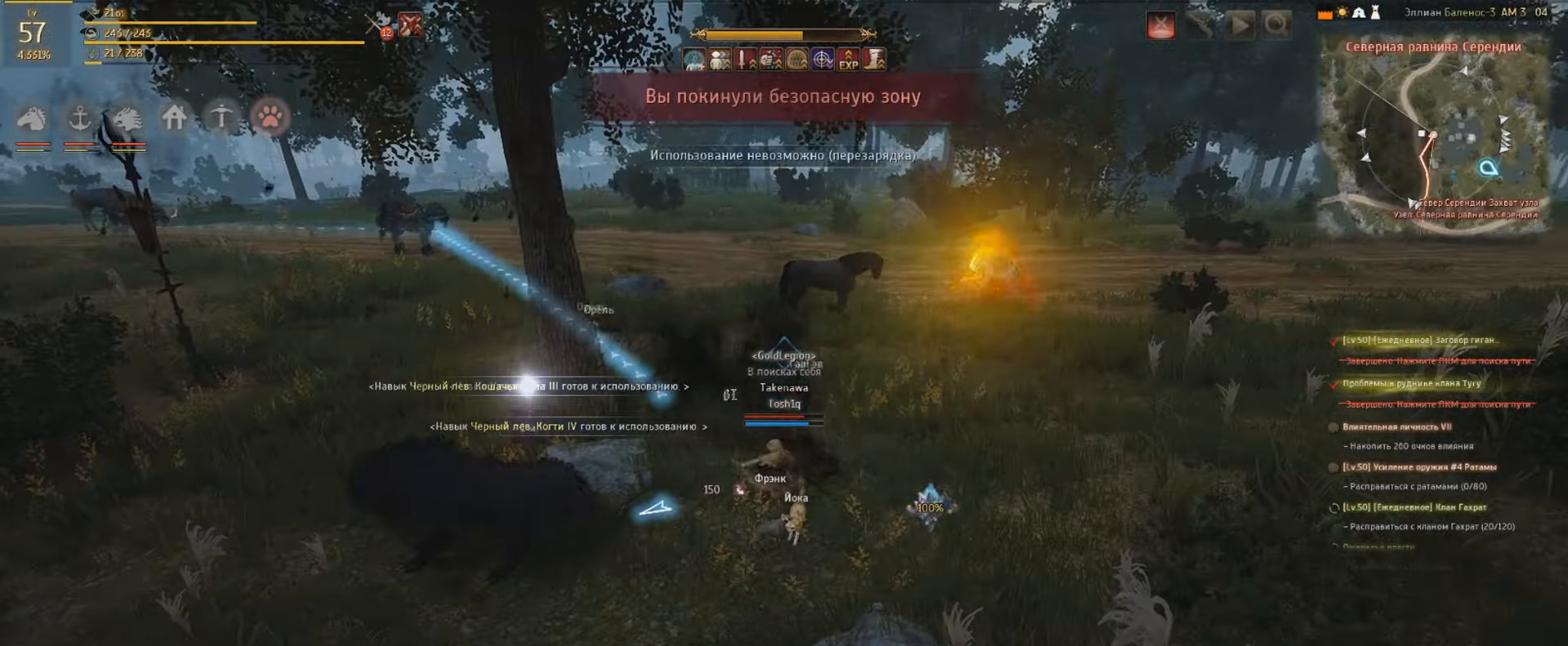
{"keys": ["q", "w"], "mouse": [], "events": [[333, "q", "down"], [433, "q", "up"], [500, "q", "down"]]}
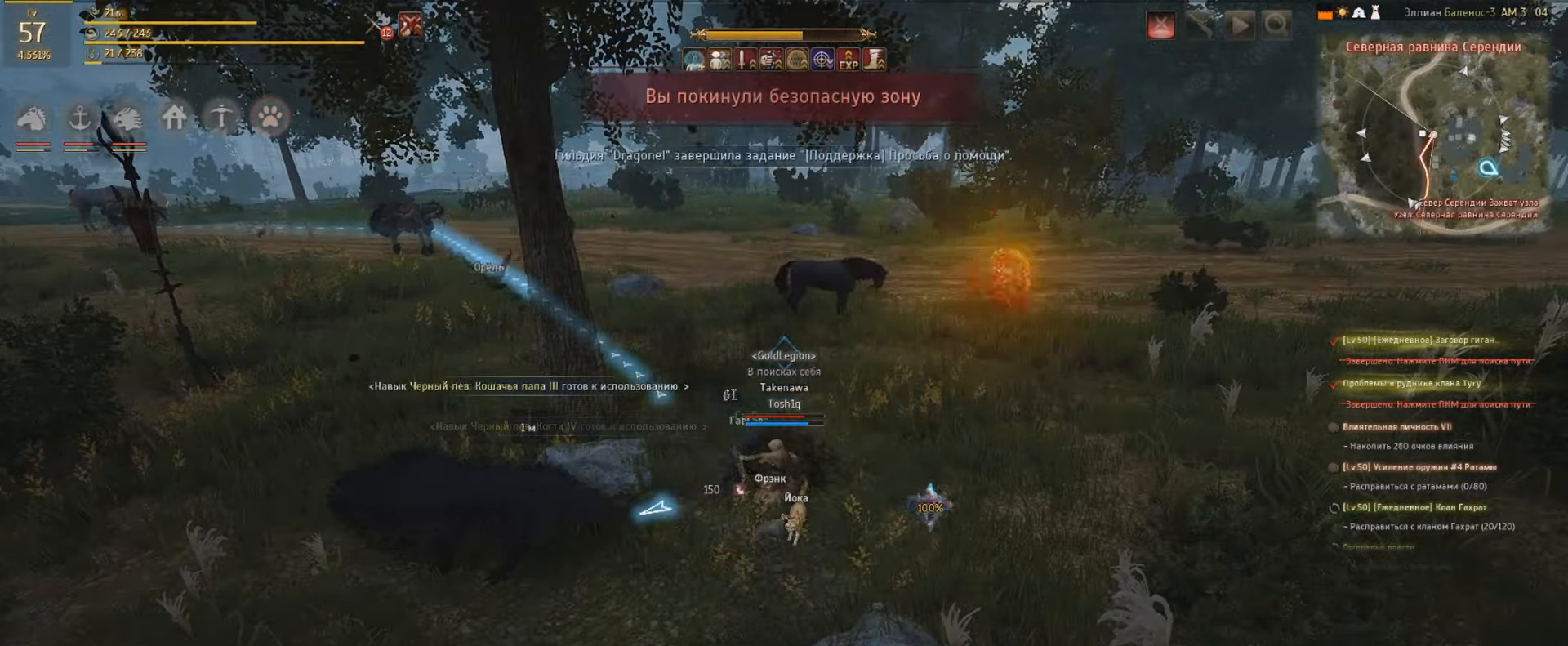
{"keys": ["q"], "mouse": [], "events": [[100, "q", "up"], [100, "w", "up"], [166, "q", "down"], [400, "q", "up"], [433, "q", "down"]]}
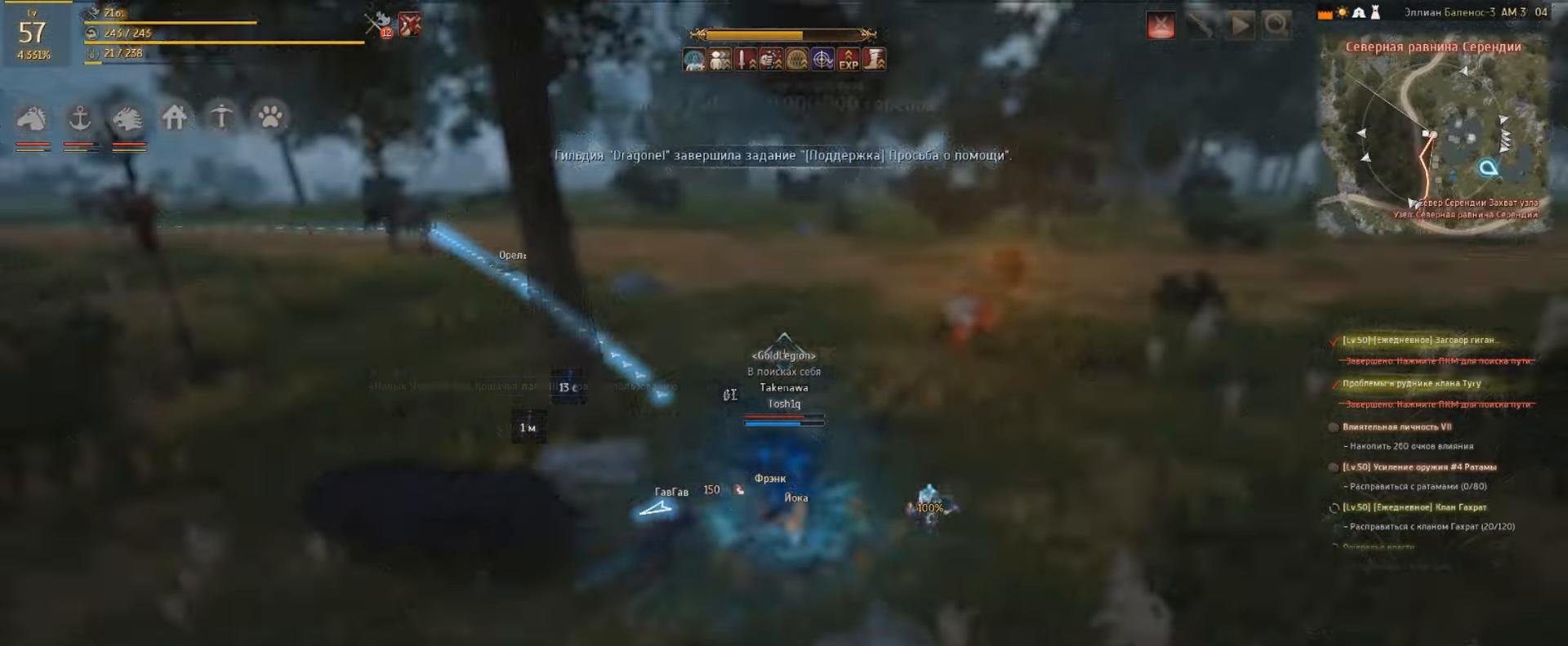
{"keys": ["q", "w"], "mouse": [], "events": [[66, "q", "up"], [133, "q", "down"], [233, "q", "up"], [300, "q", "down"], [433, "w", "down"]]}
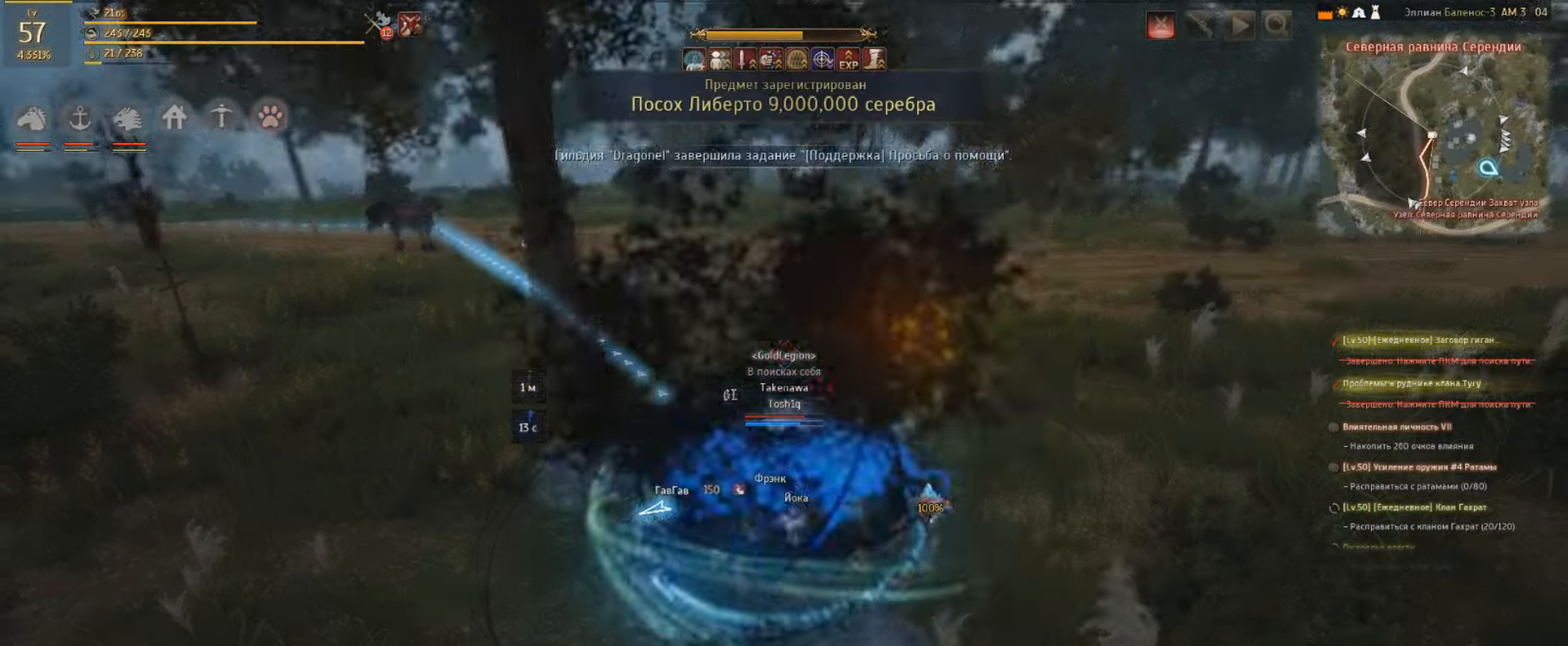
{"keys": ["w"], "mouse": [], "events": [[167, "q", "up"]]}
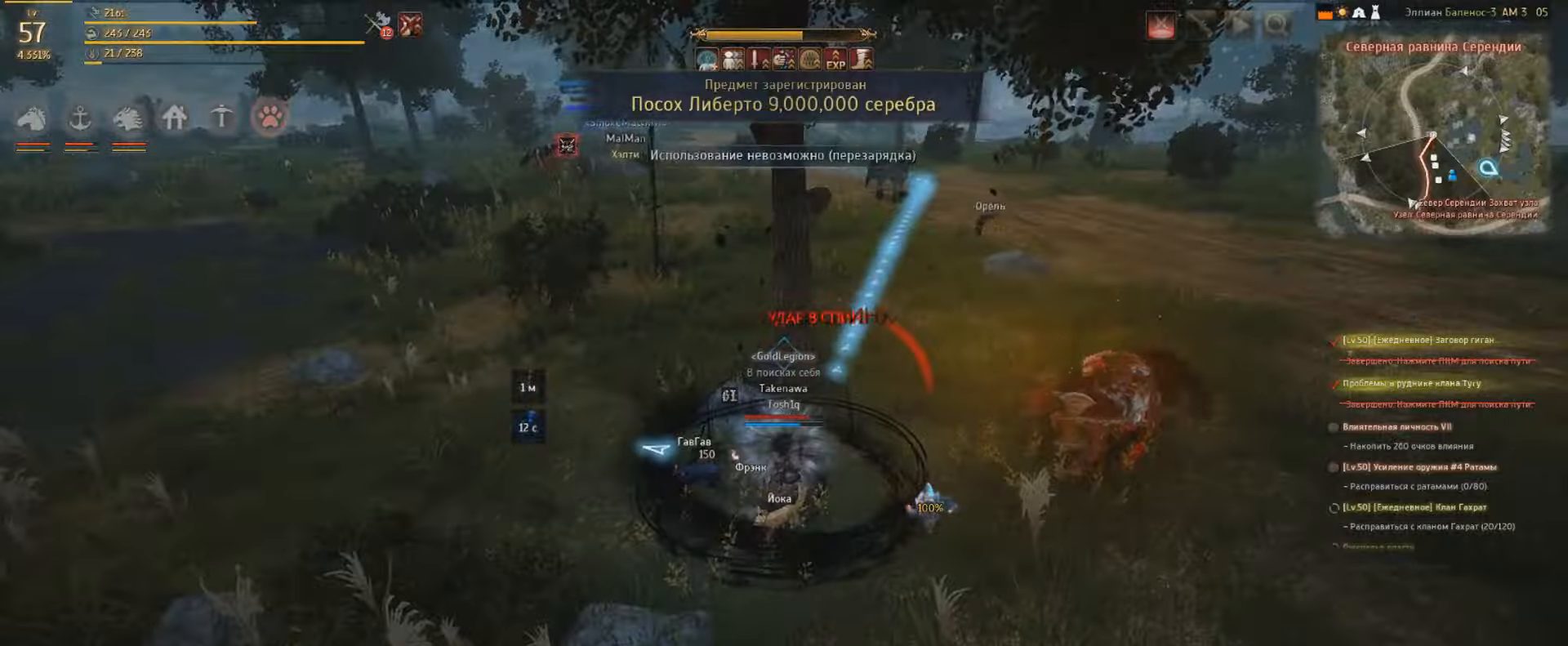
{"keys": ["w"], "mouse": [], "events": []}
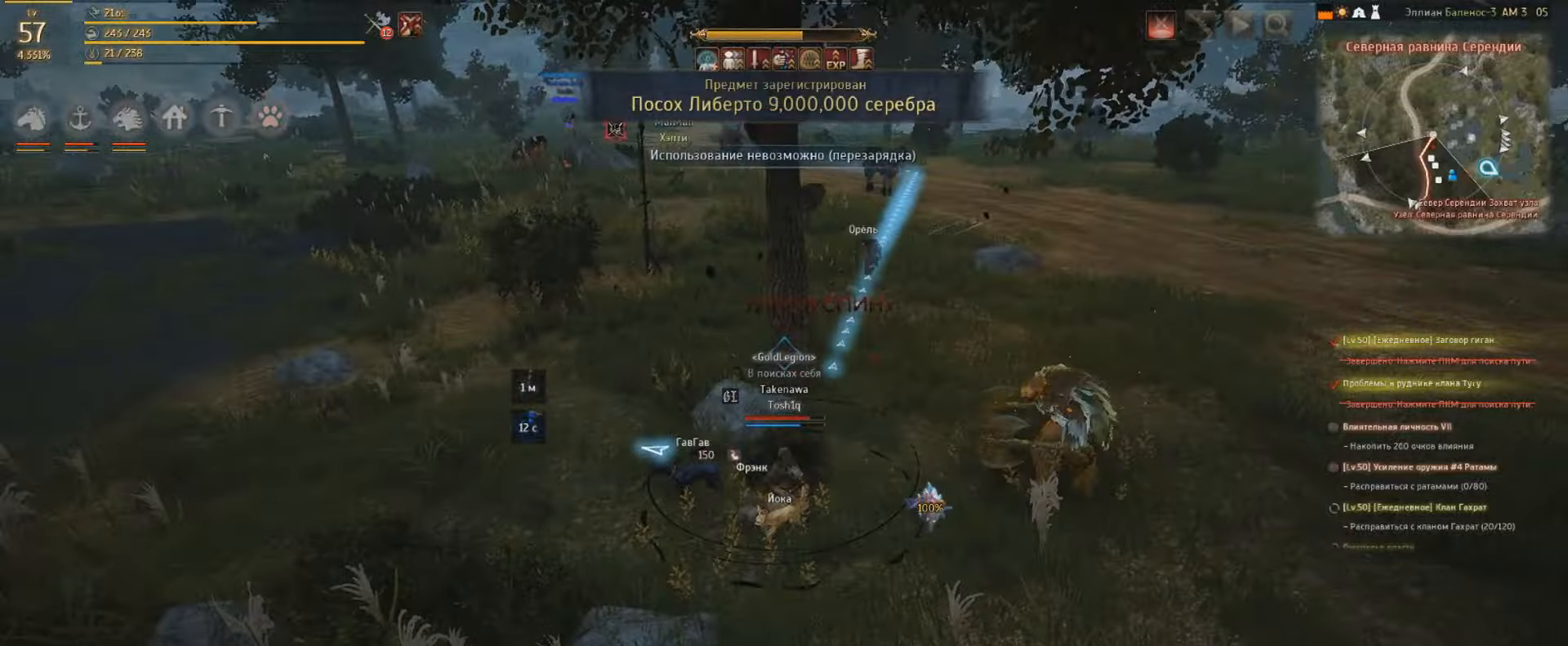
{"keys": ["q", "w"], "mouse": [], "events": [[400, "q", "down"]]}
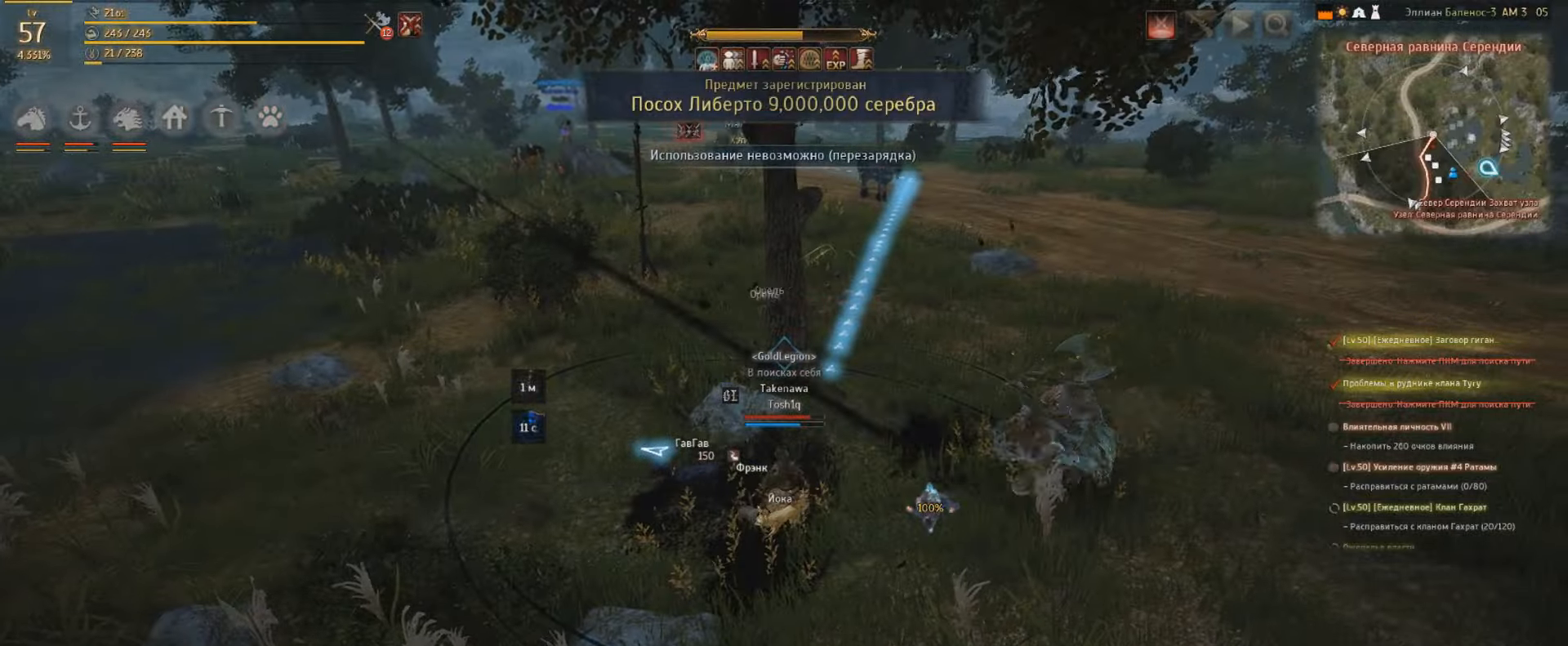
{"keys": ["w"], "mouse": [], "events": [[100, "q", "up"], [200, "q", "down"], [267, "q", "up"]]}
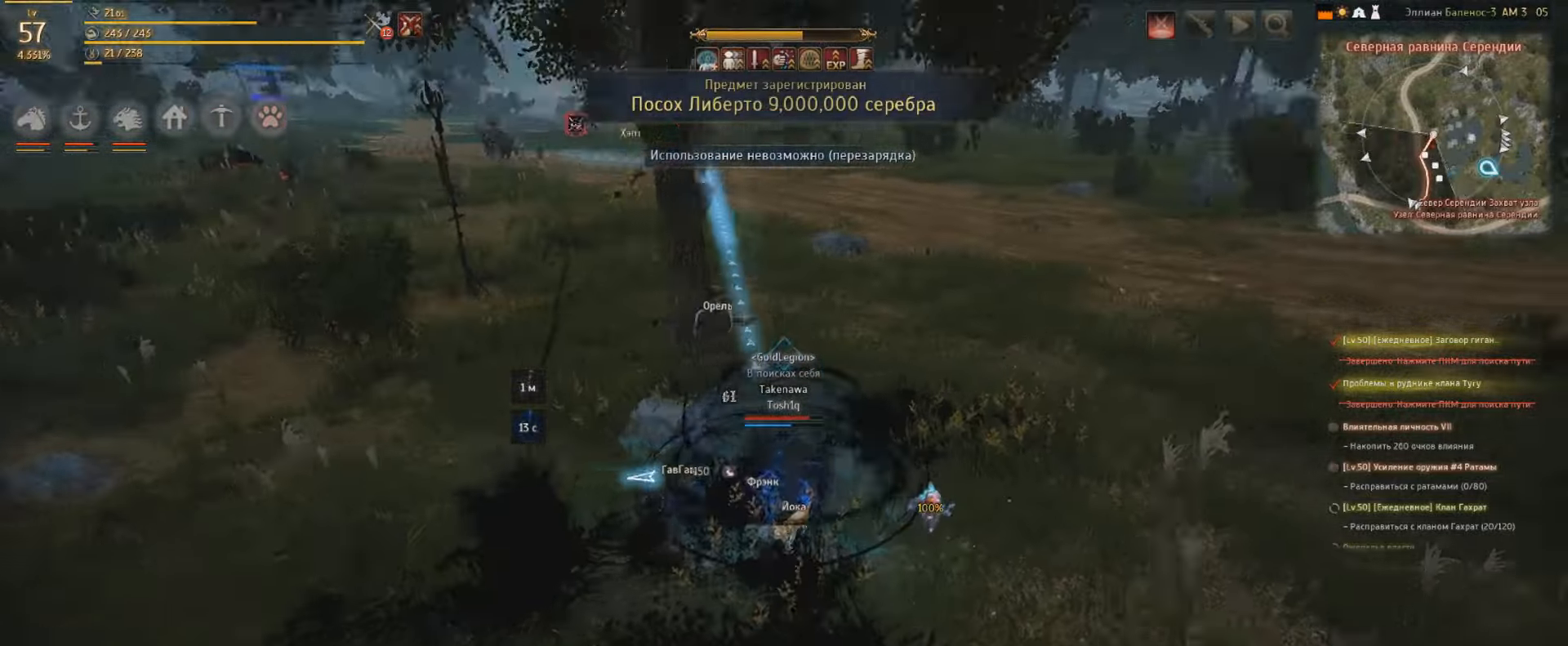
{"keys": ["w"], "mouse": [], "events": []}
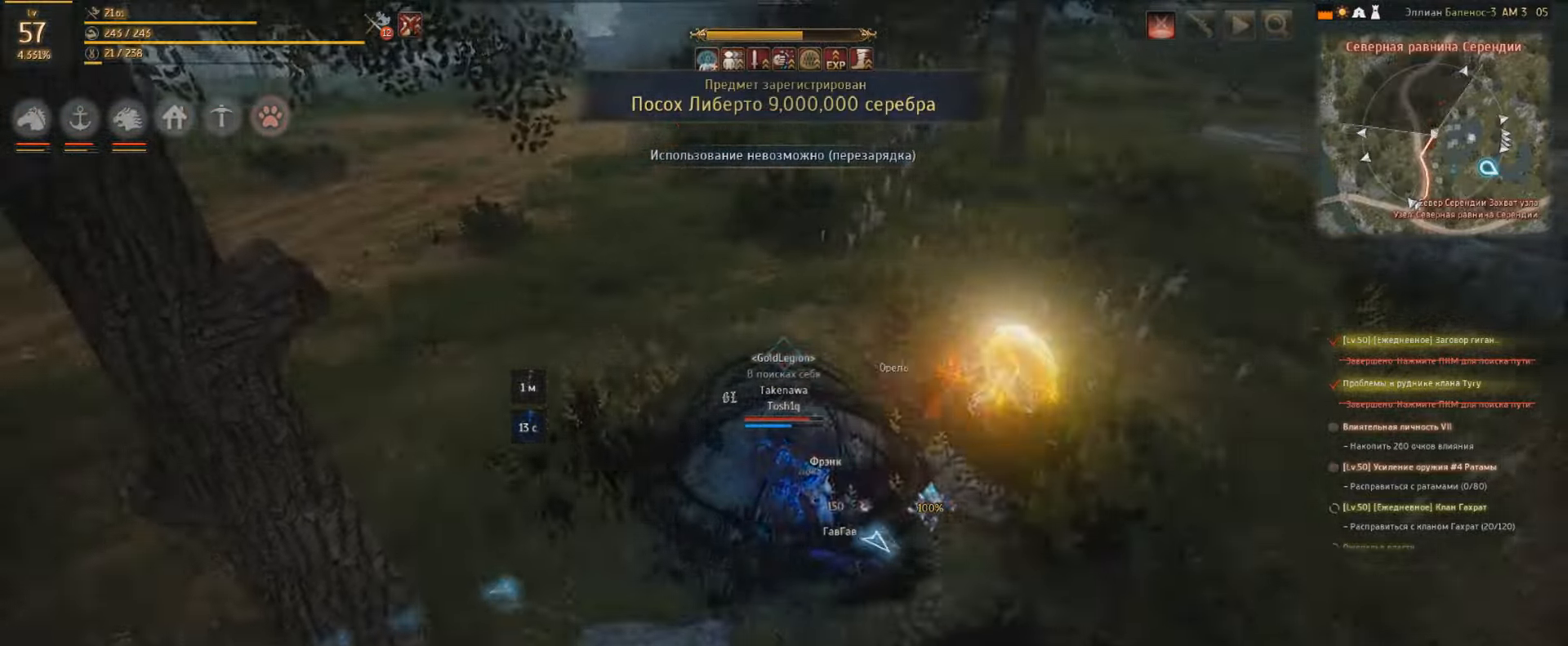
{"keys": ["w"], "mouse": [], "events": []}
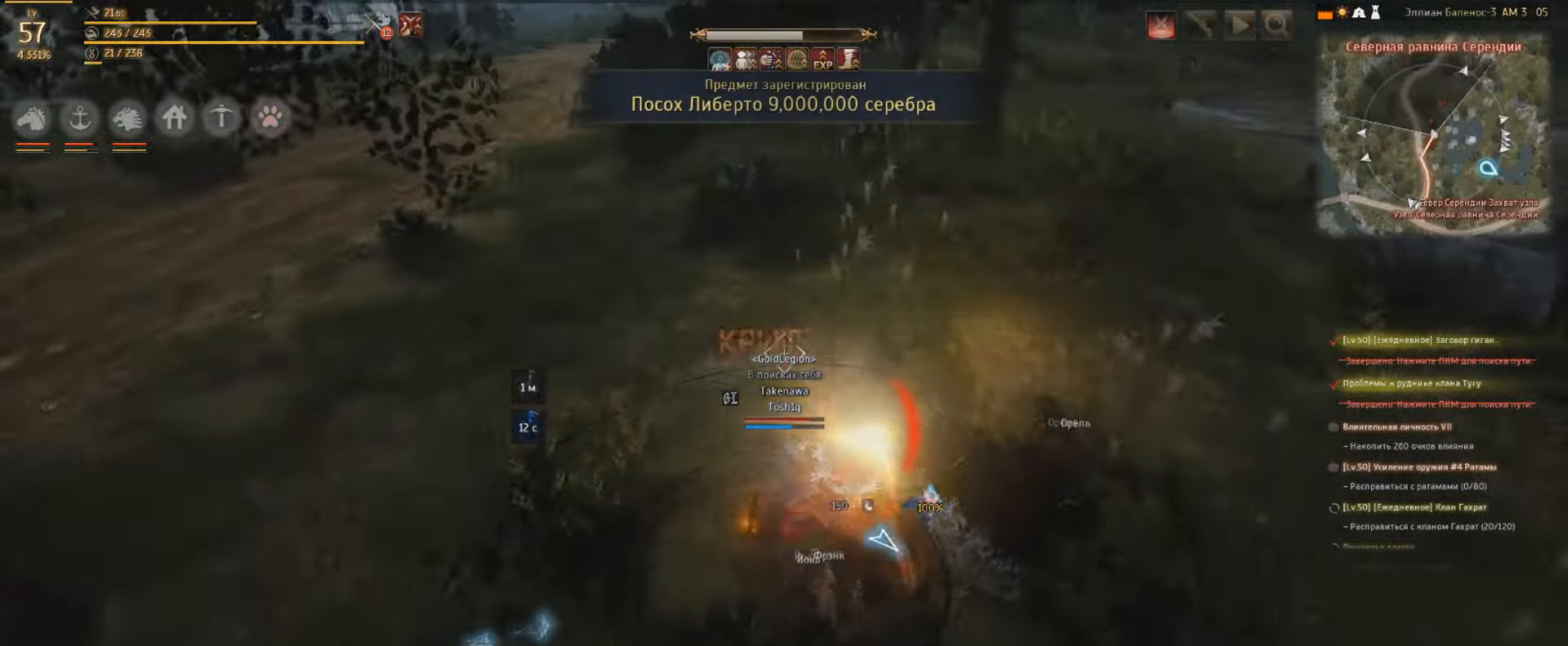
{"keys": [], "mouse": [], "events": [[367, "w", "up"]]}
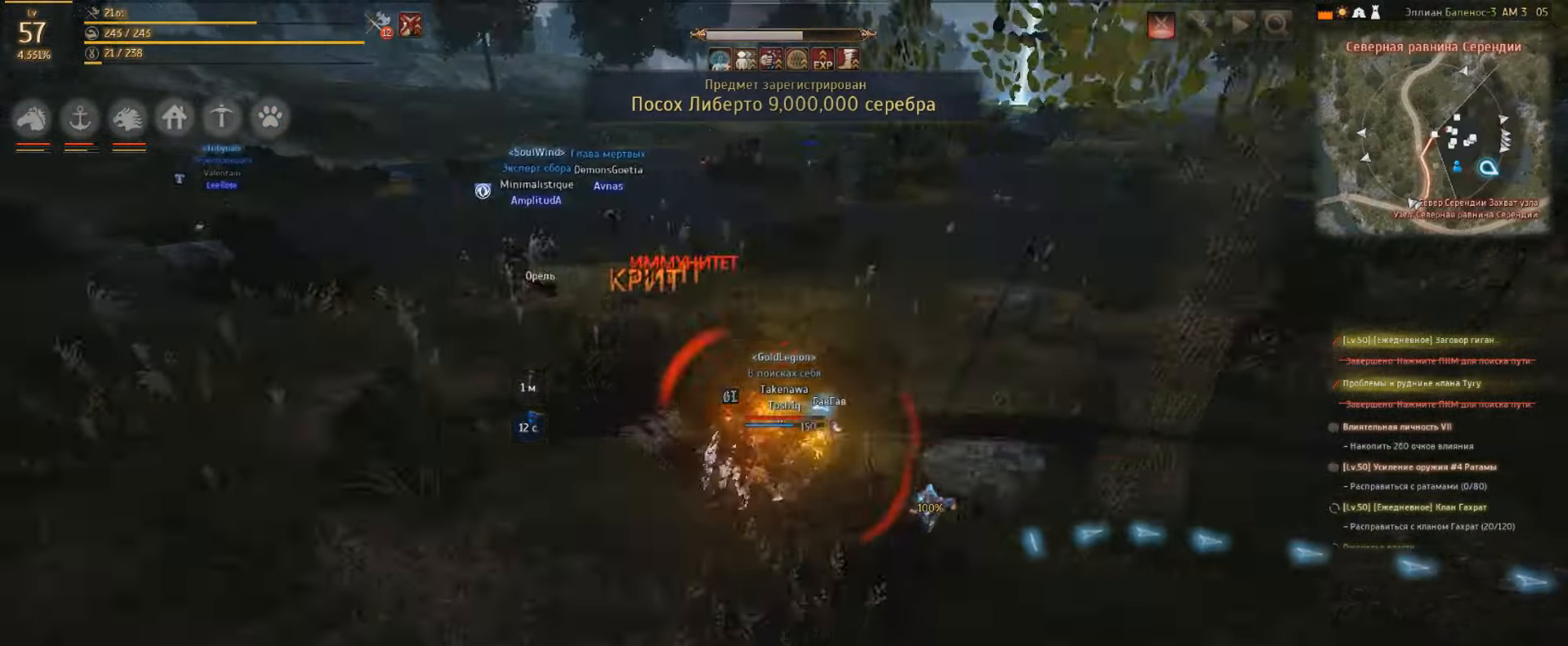
{"keys": ["w"], "mouse": [], "events": [[167, "w", "down"]]}
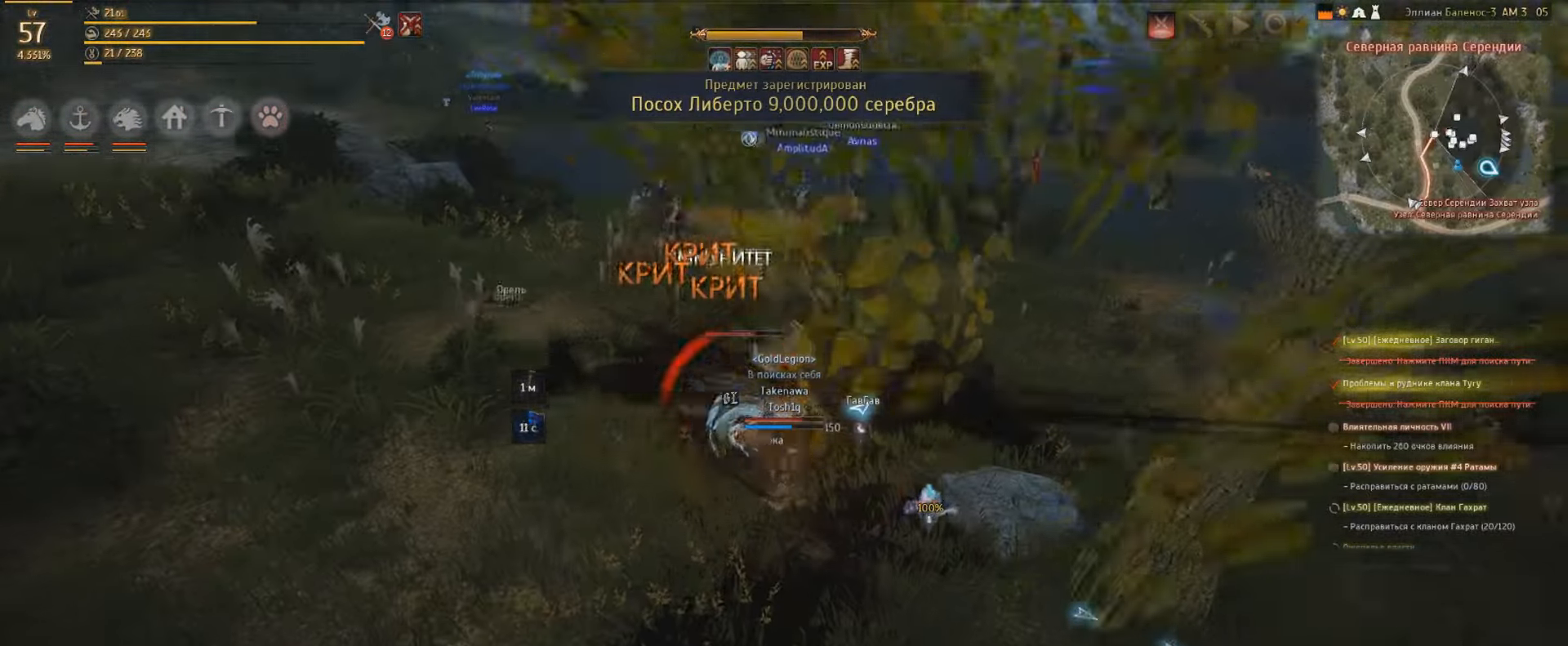
{"keys": ["w"], "mouse": [], "events": []}
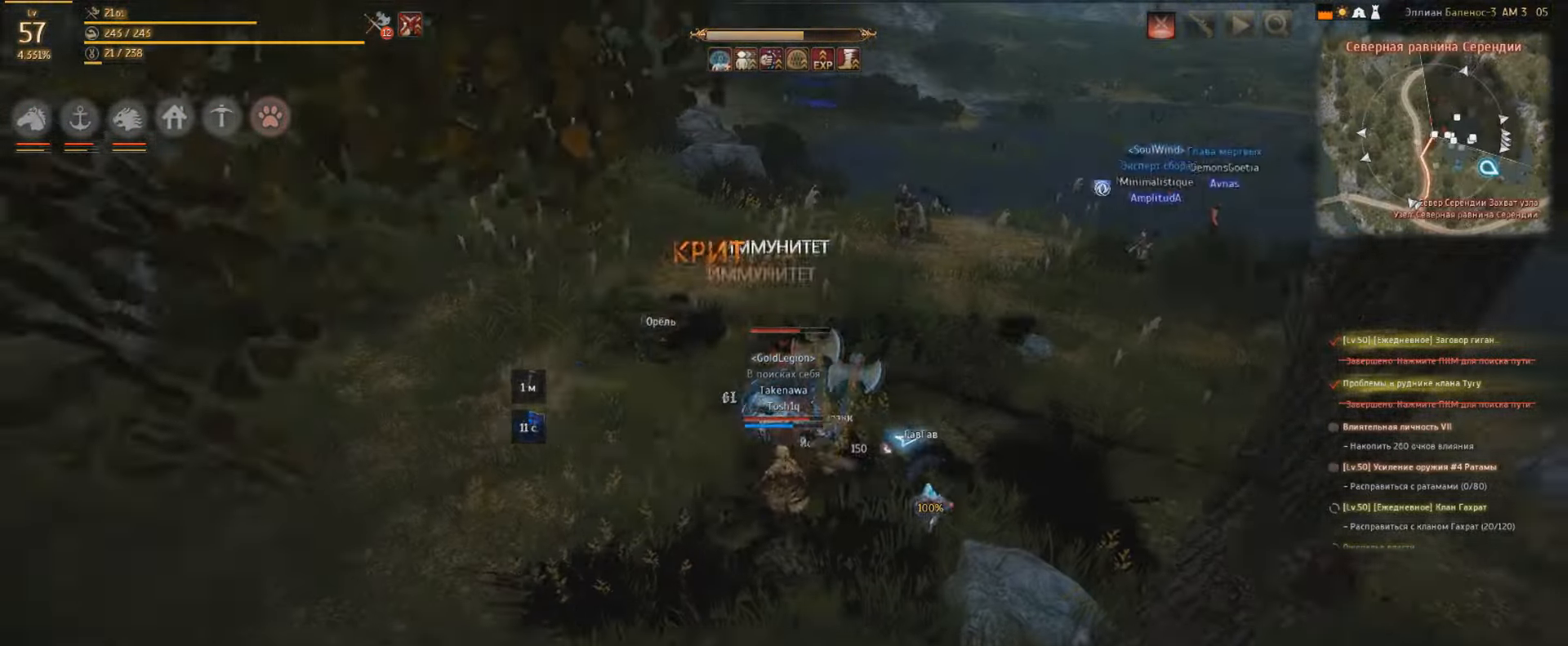
{"keys": ["w"], "mouse": [], "events": []}
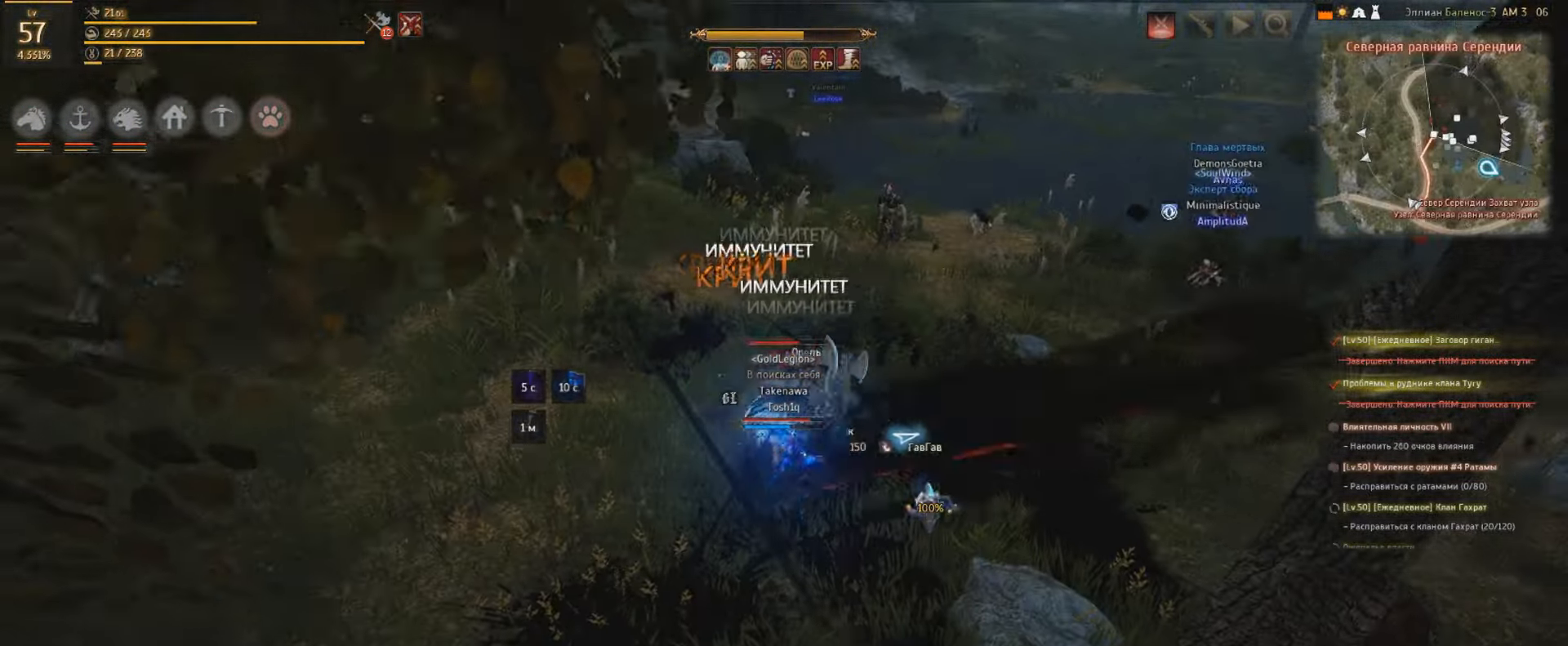
{"keys": [], "mouse": ["right"], "events": [[34, "w", "up"], [100, "mouse_right", "down"]]}
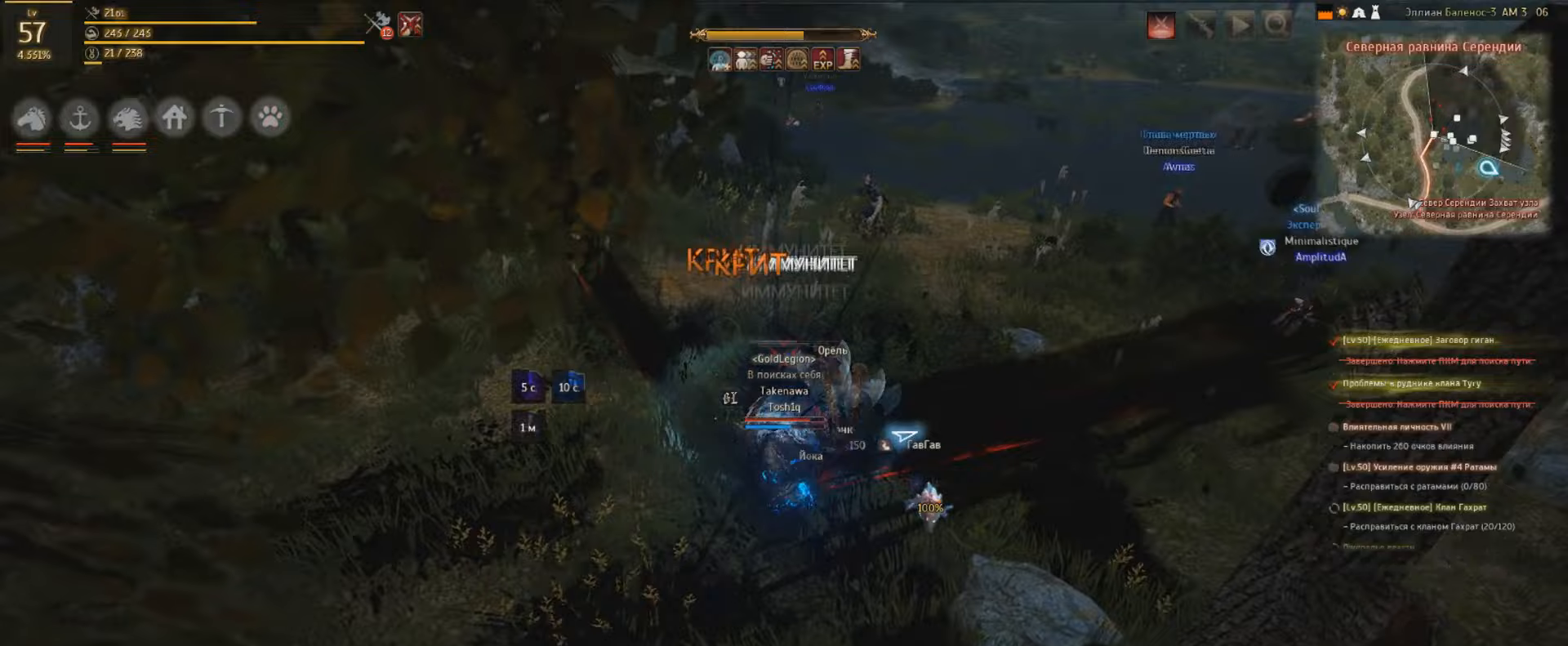
{"keys": [], "mouse": ["right"], "events": []}
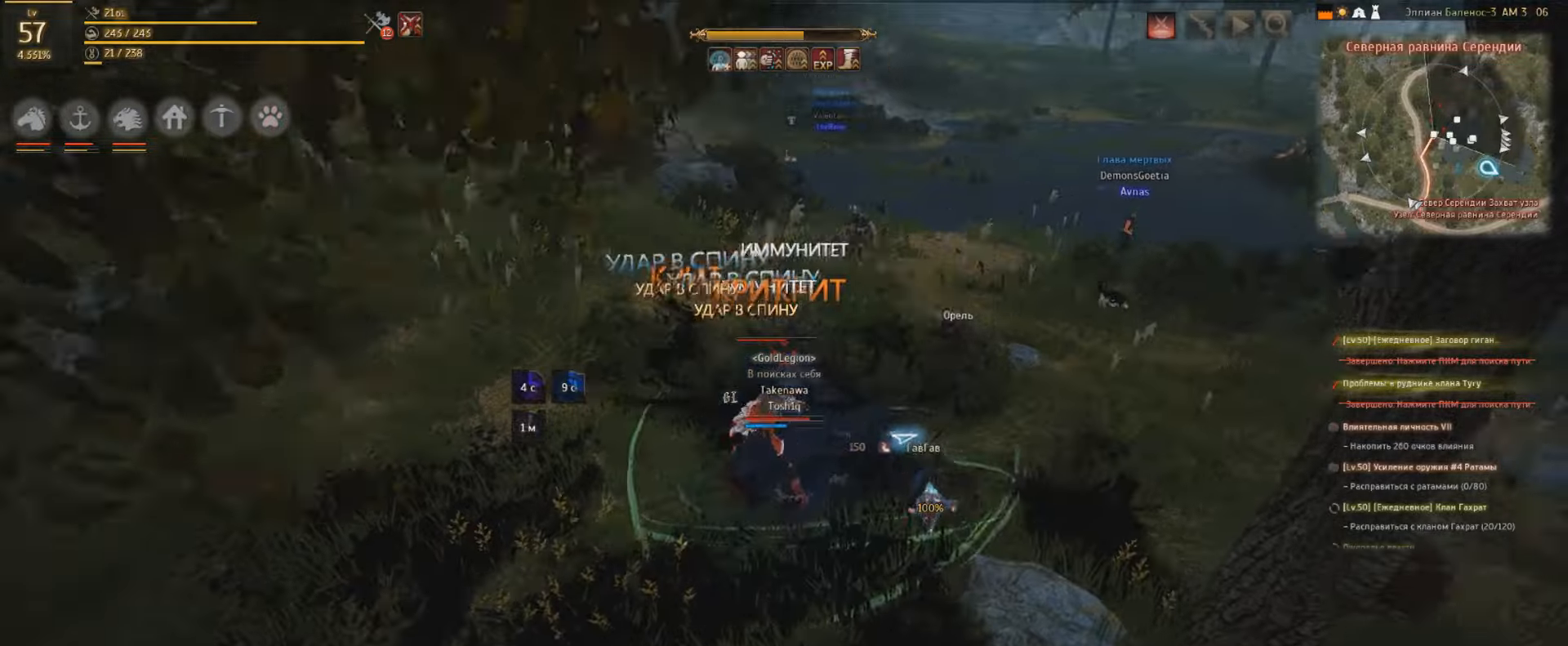
{"keys": ["shift"], "mouse": ["left"], "events": [[100, "e", "down"], [100, "mouse_right", "up"], [167, "e", "up"], [233, "e", "down"], [367, "mouse_left", "down"], [400, "e", "up"], [400, "shift", "down"]]}
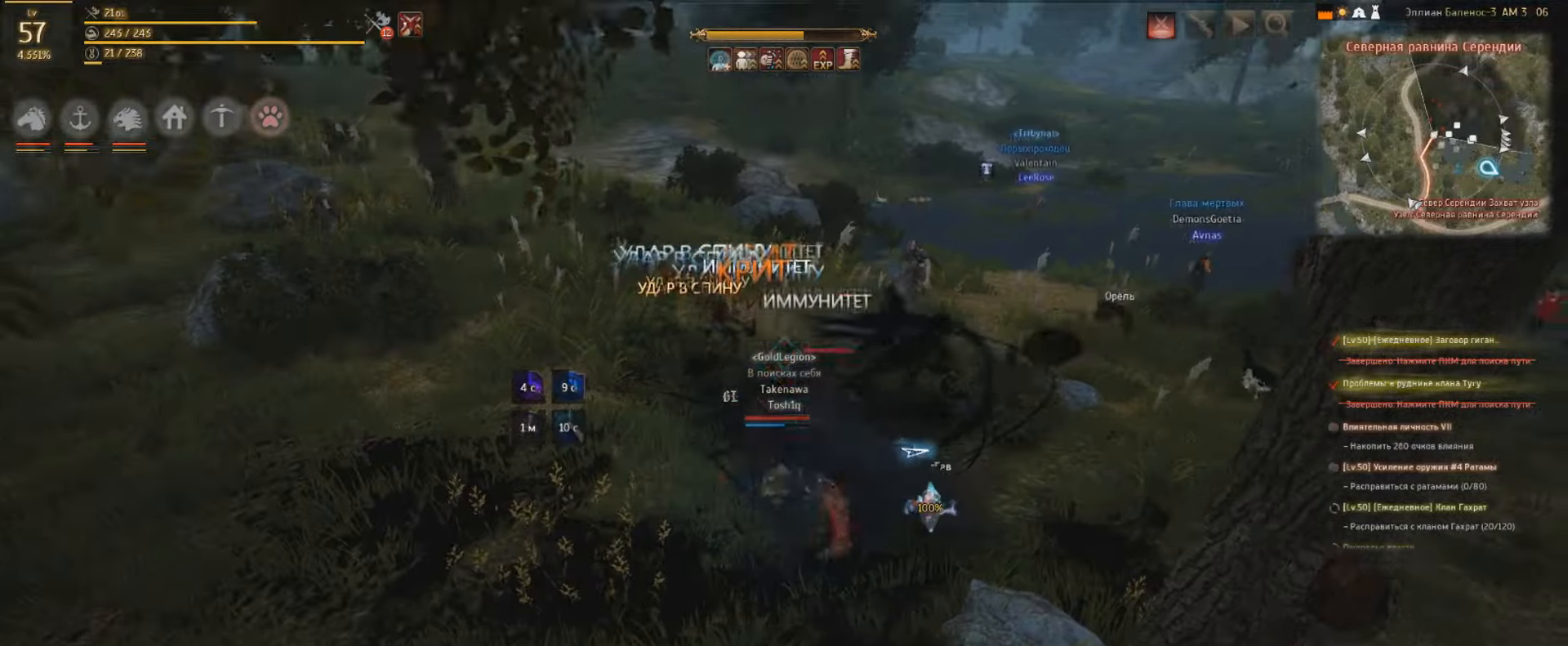
{"keys": ["shift"], "mouse": ["left"], "events": []}
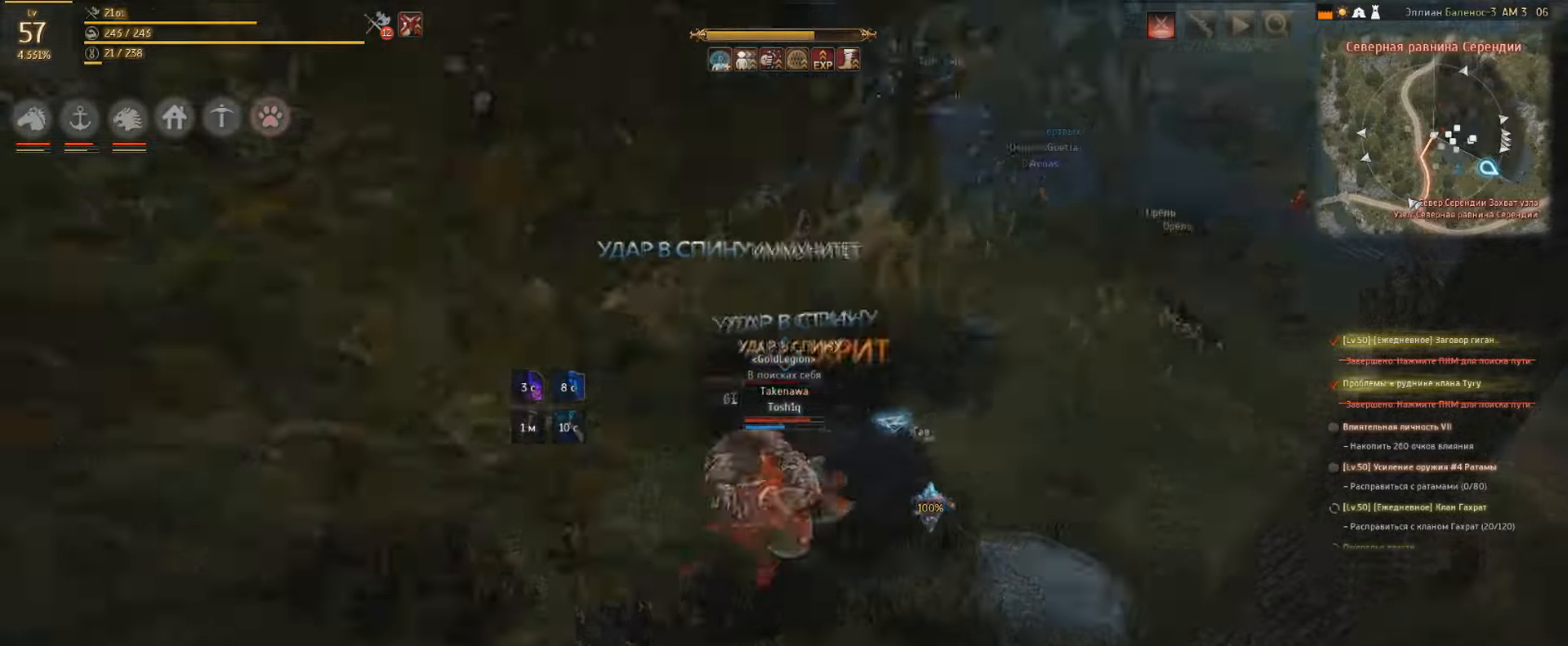
{"keys": ["shift"], "mouse": ["left"], "events": [[167, "space", "down"], [367, "space", "up"]]}
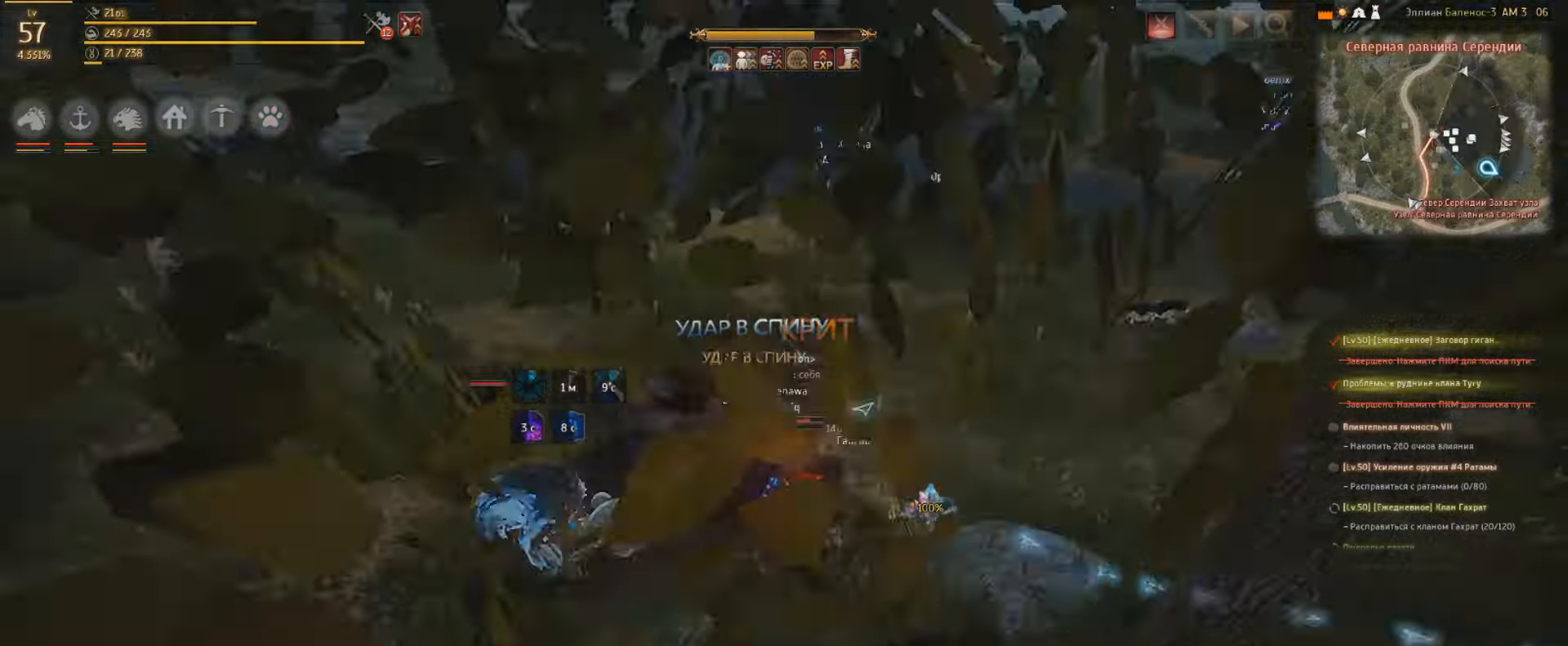
{"keys": ["w"], "mouse": [], "events": [[200, "mouse_left", "up"], [200, "w", "down"], [267, "shift", "up"]]}
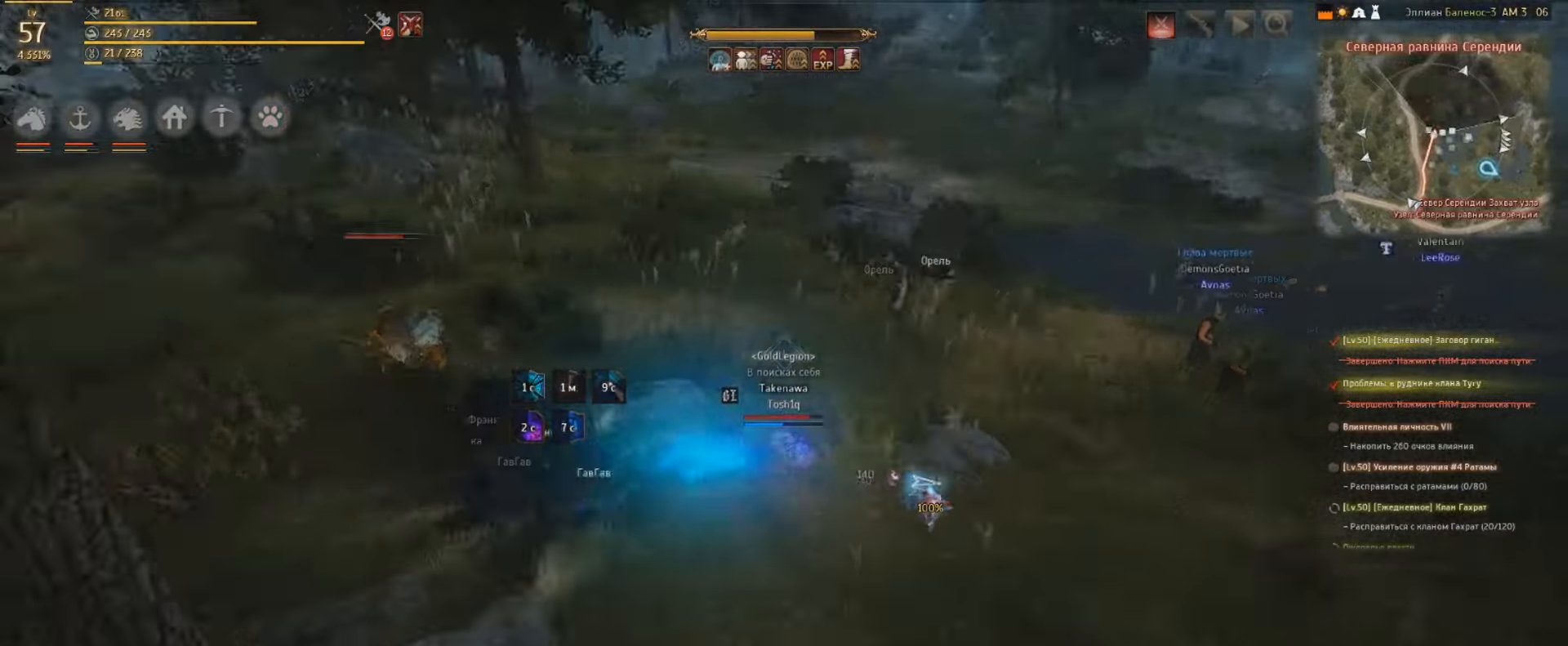
{"keys": ["w"], "mouse": [], "events": []}
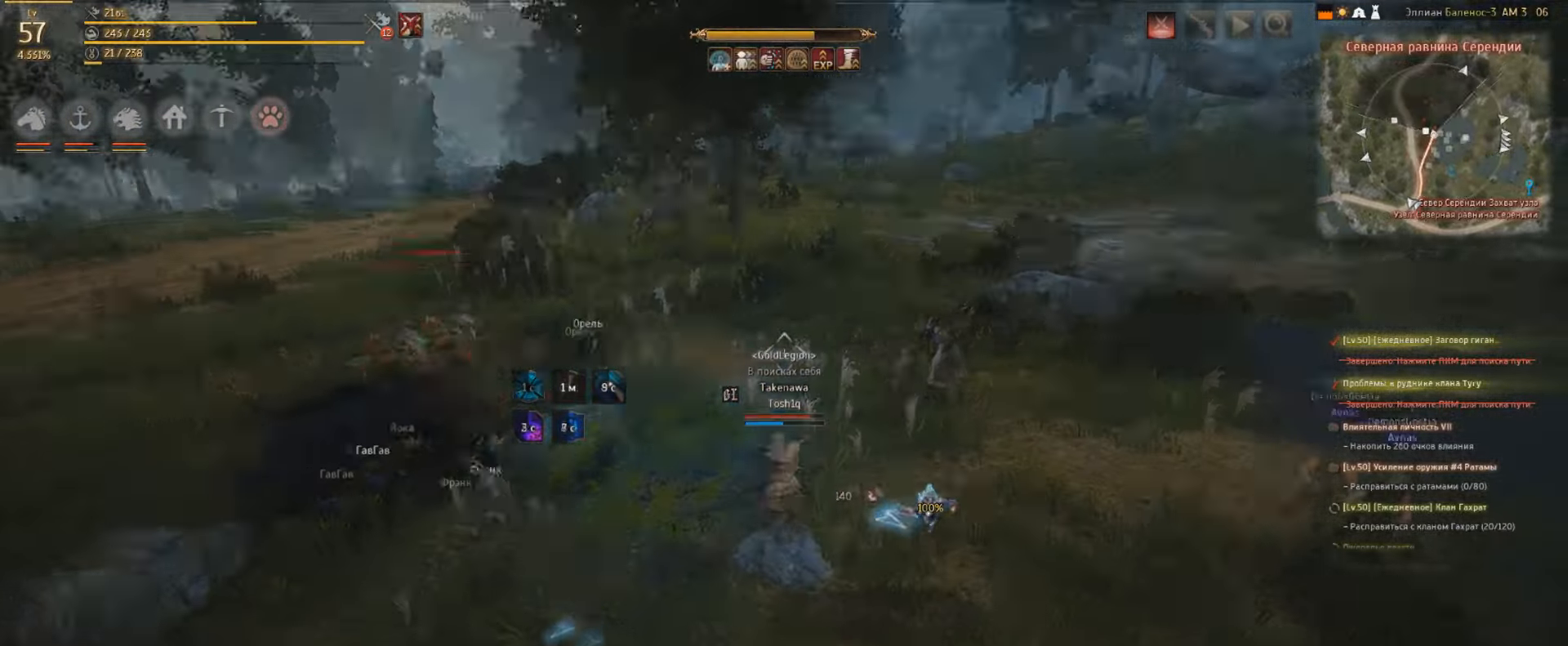
{"keys": ["w"], "mouse": [], "events": []}
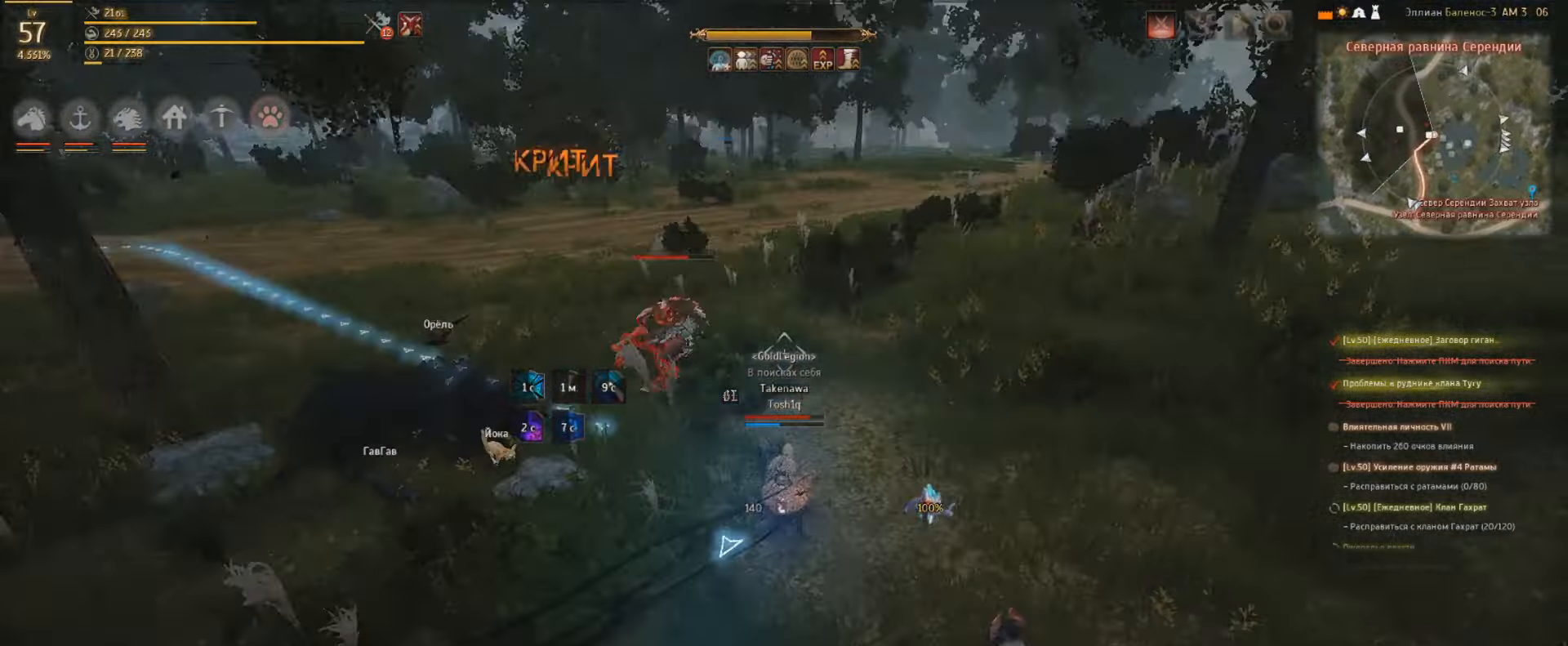
{"keys": ["shift"], "mouse": [], "events": [[233, "mouse_right", "down"], [433, "w", "up"], [467, "shift", "down"], [500, "mouse_right", "up"]]}
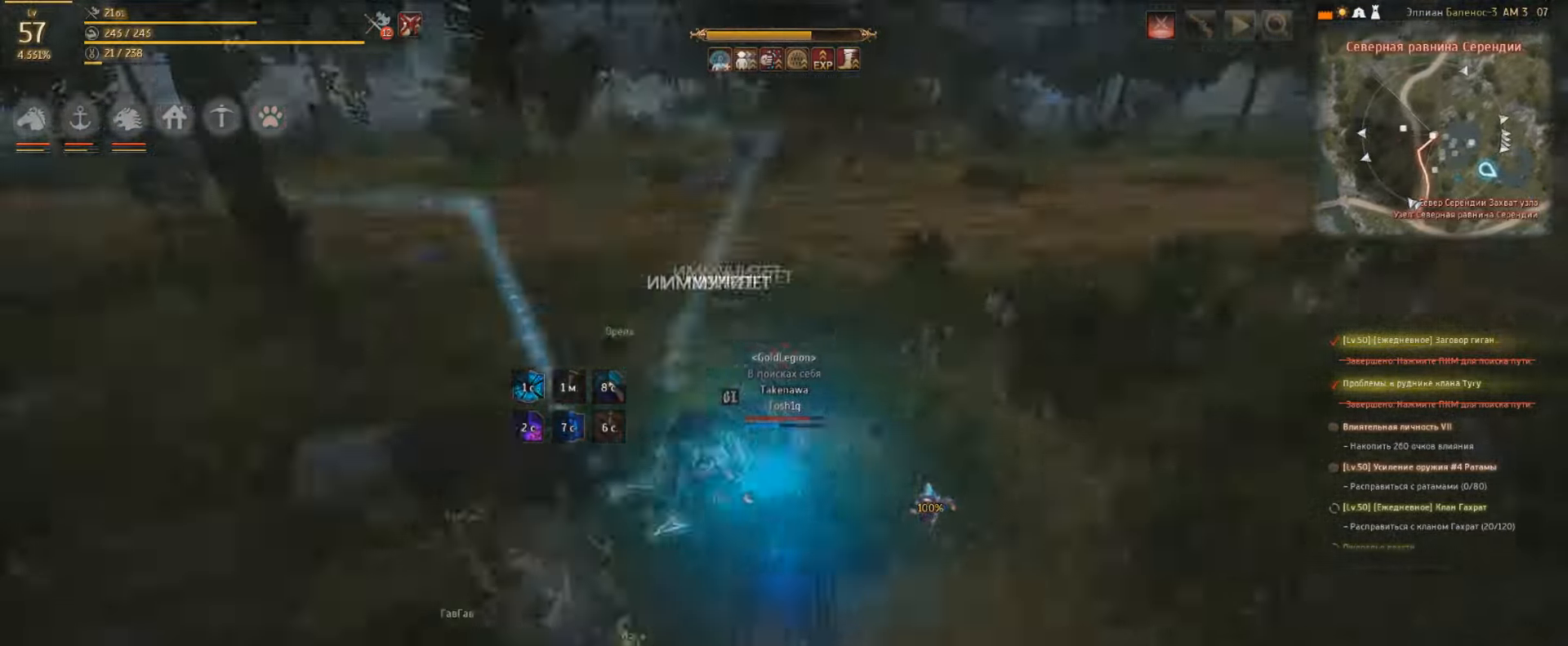
{"keys": ["shift"], "mouse": ["left"], "events": [[67, "mouse_left", "down"]]}
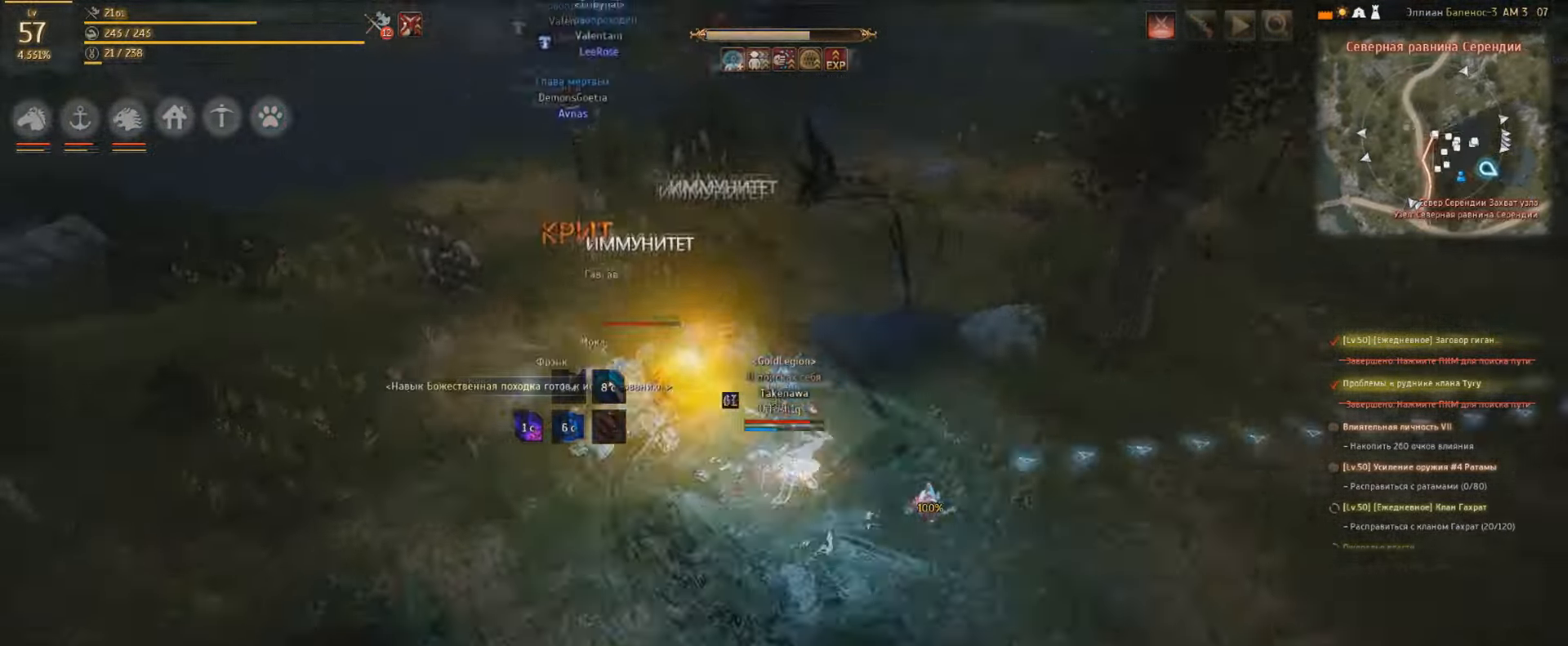
{"keys": ["q", "shift"], "mouse": ["left"], "events": [[500, "q", "down"]]}
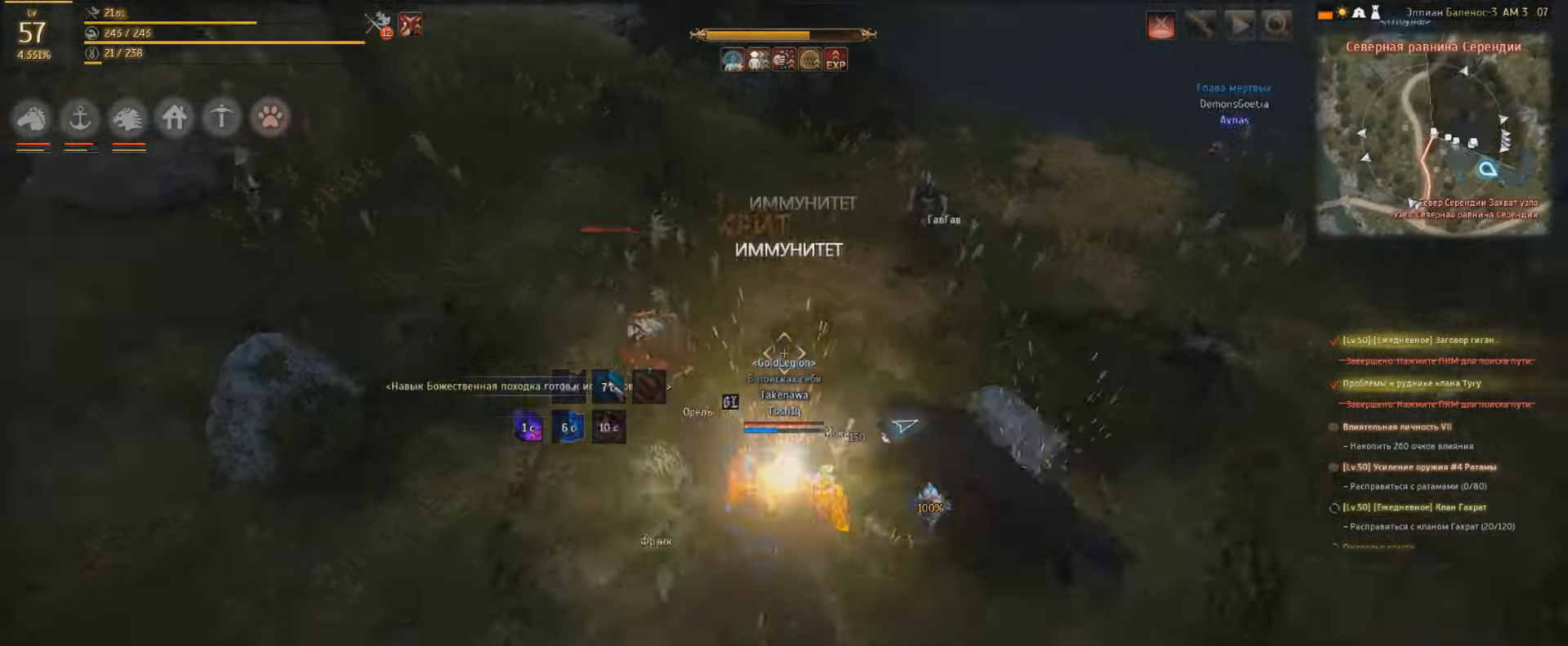
{"keys": ["shift"], "mouse": ["left"], "events": [[133, "q", "up"]]}
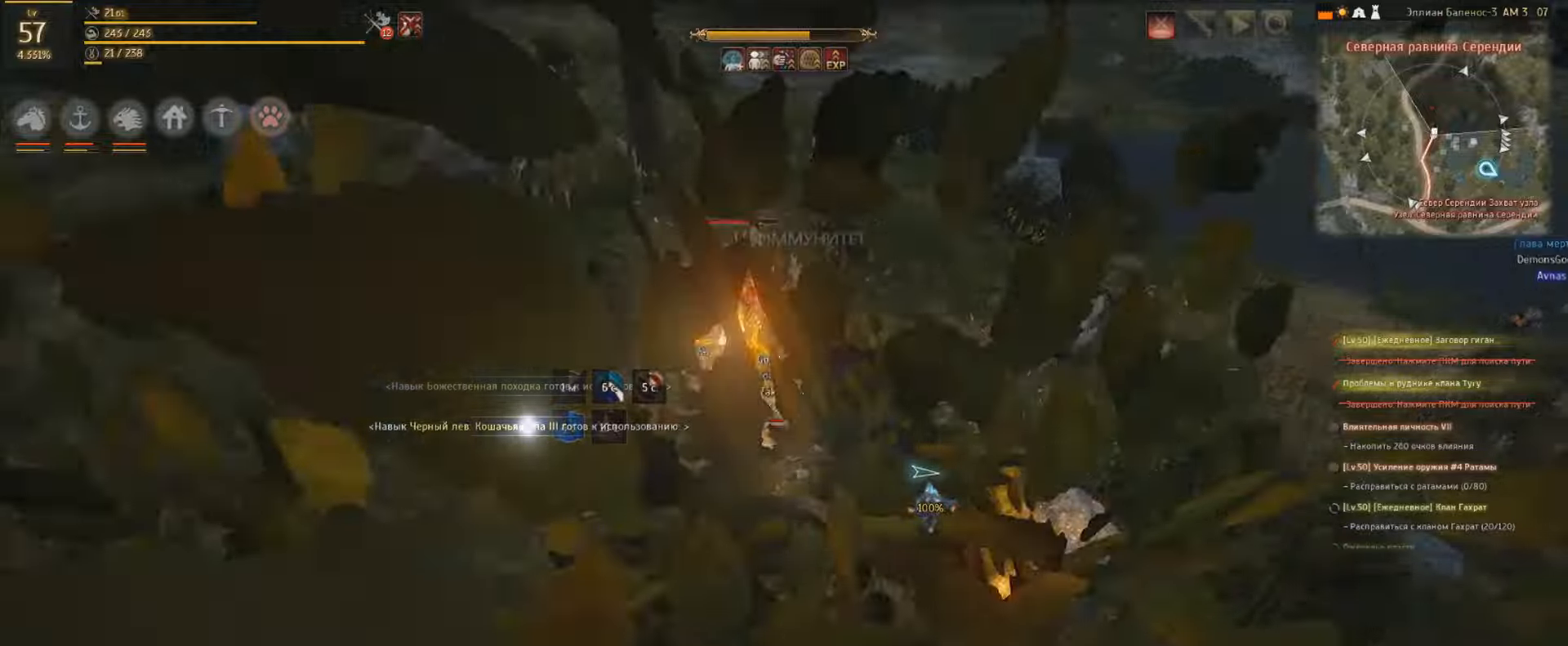
{"keys": ["shift"], "mouse": ["left"], "events": []}
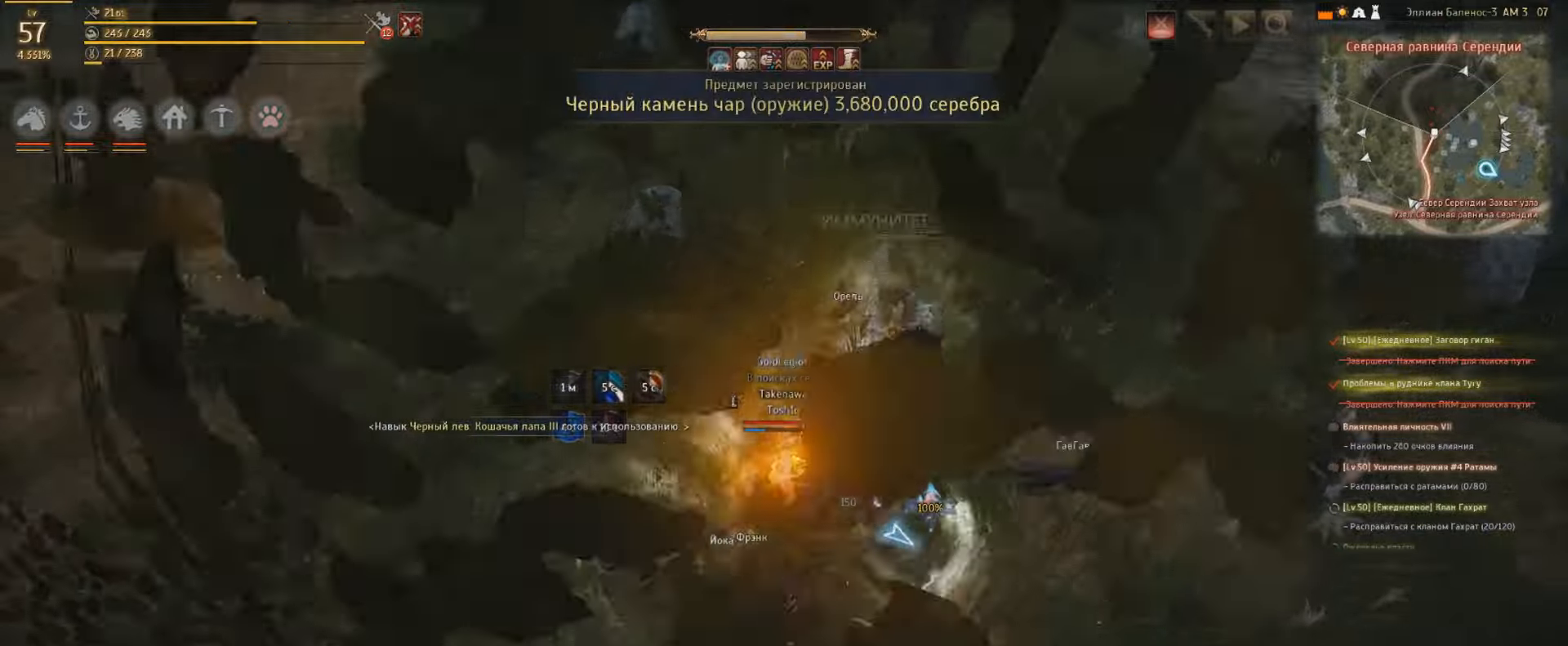
{"keys": ["shift"], "mouse": ["left"], "events": [[66, "space", "down"], [400, "space", "up"]]}